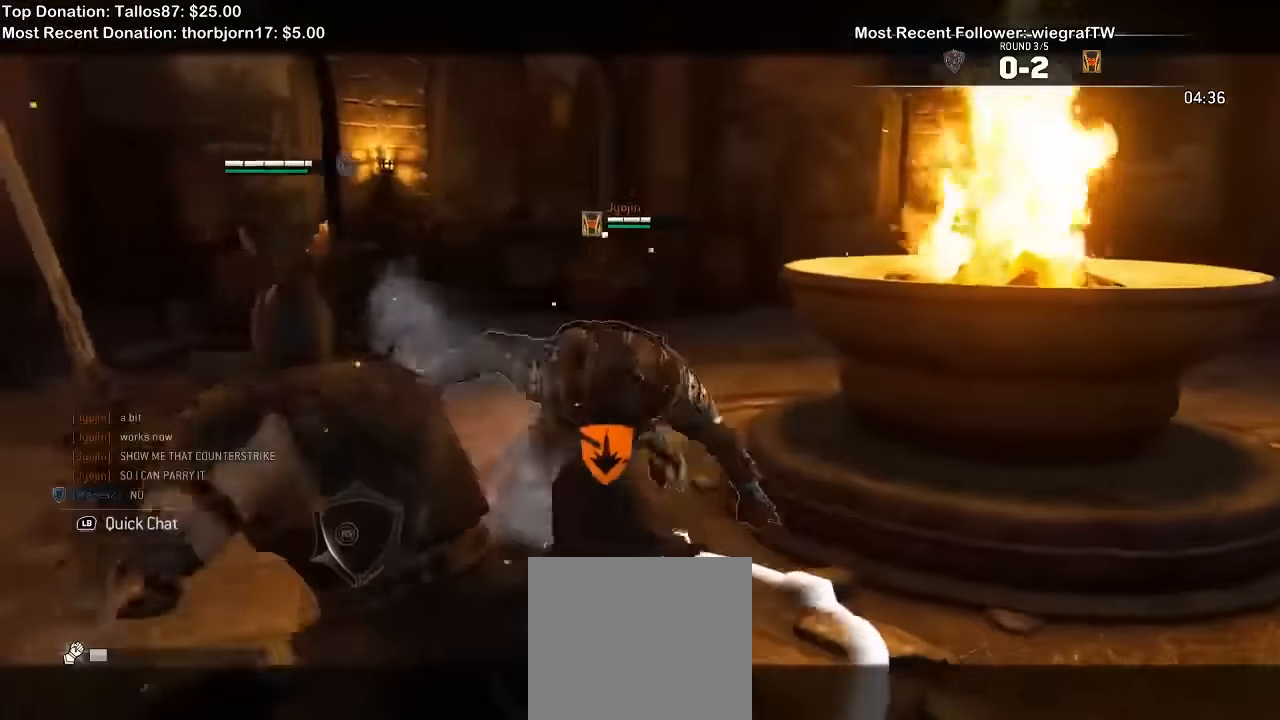
Gameplay with a controller (Xbox layout); each line is a JSON object with the inputs held at the frame after it (dt_ms = milliseconds from this image to that frame). "events" lists button and stick changes between this image and that frame as [ms after this image, input, new state], when the widget could be followed in between. Not read: L1.
{"dt_ms": 500, "buttons": ["L2"], "left_stick": "center", "right_stick": "left", "events": [[33, "R1", "down"], [133, "R1", "up"], [233, "R1", "down"], [466, "R1", "up"], [500, "left_stick", "center"]]}
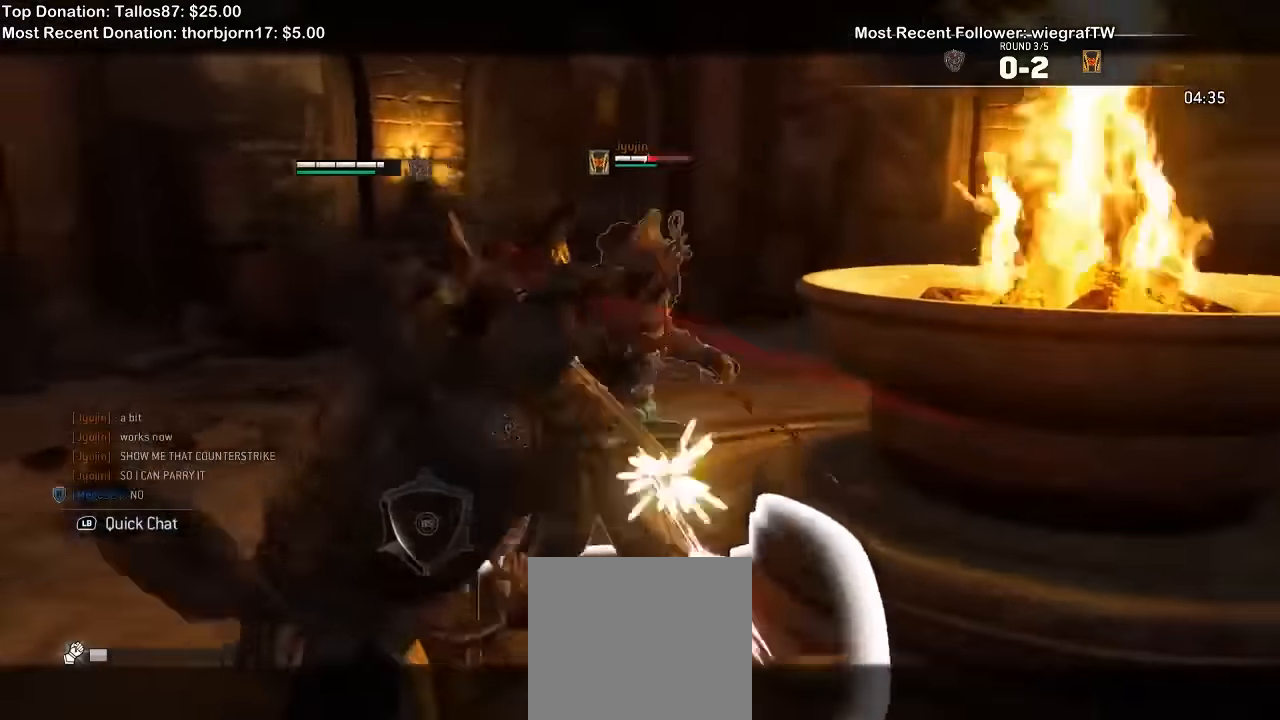
{"dt_ms": 500, "buttons": ["L2"], "left_stick": "left", "right_stick": "up"}
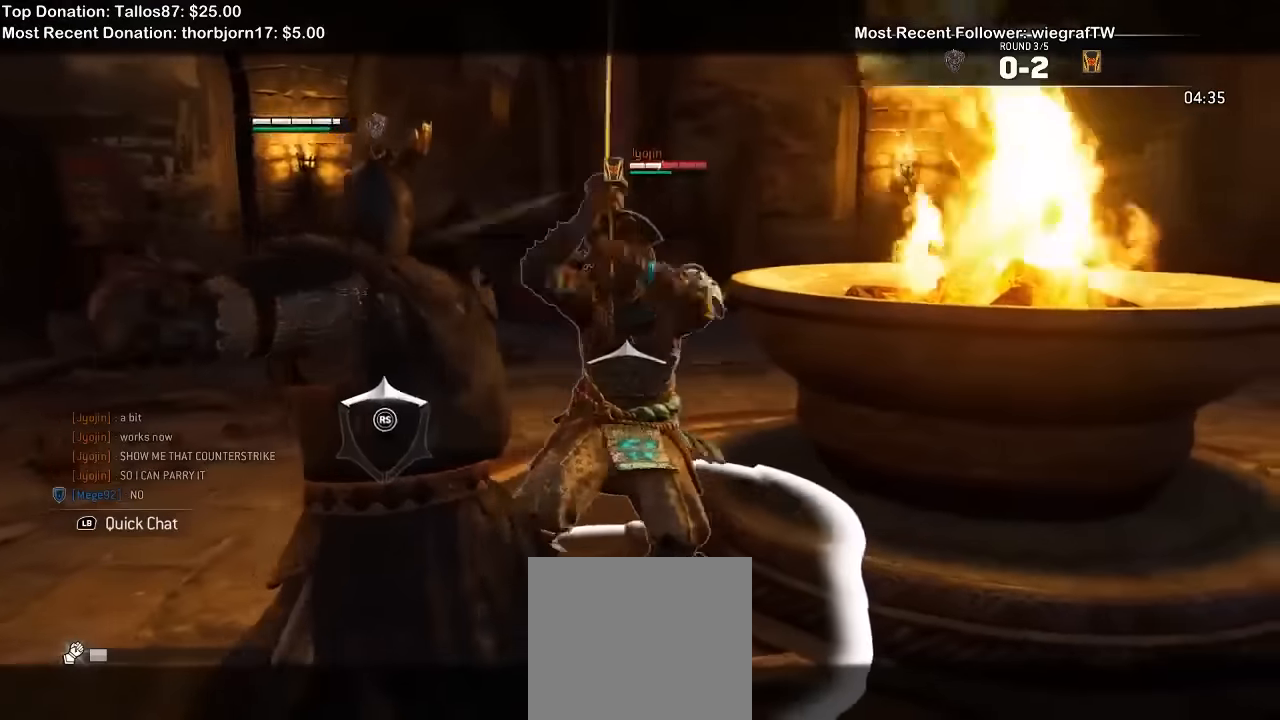
{"dt_ms": 500, "buttons": ["L2"], "left_stick": "left", "right_stick": "up", "events": []}
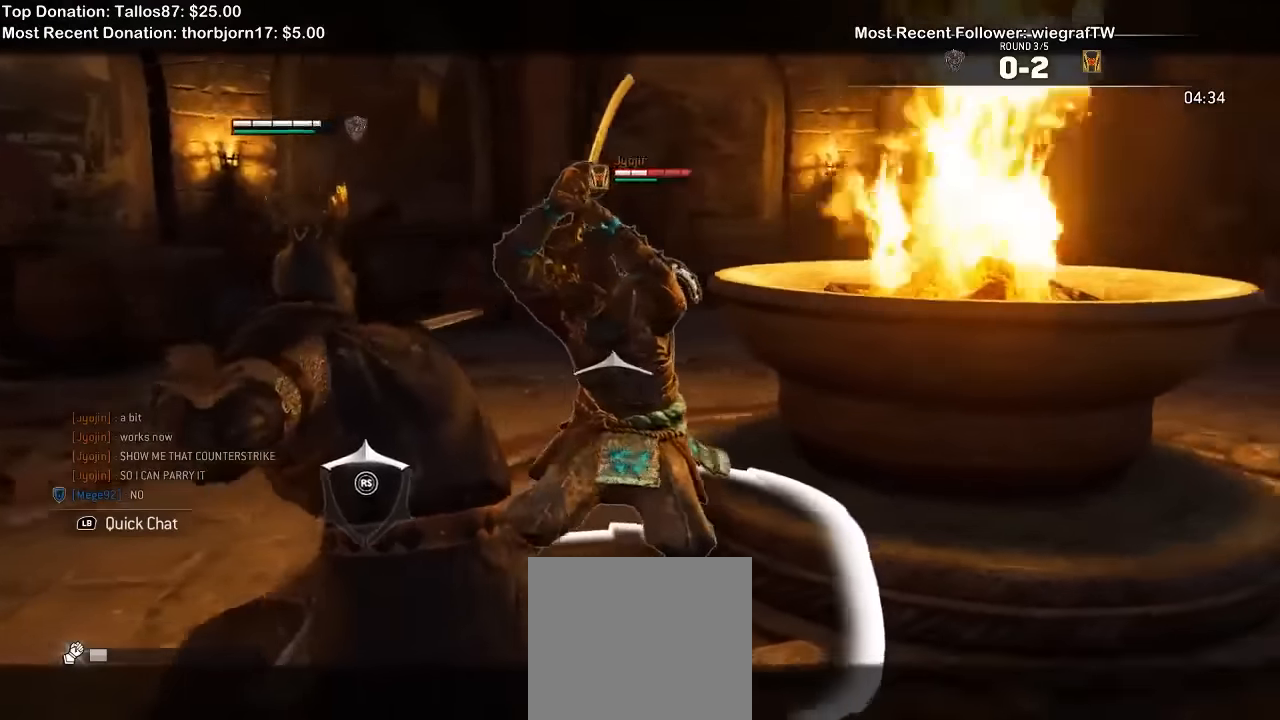
{"dt_ms": 500, "buttons": ["L2"], "left_stick": "left", "right_stick": "right", "events": [[166, "right_stick", "right"]]}
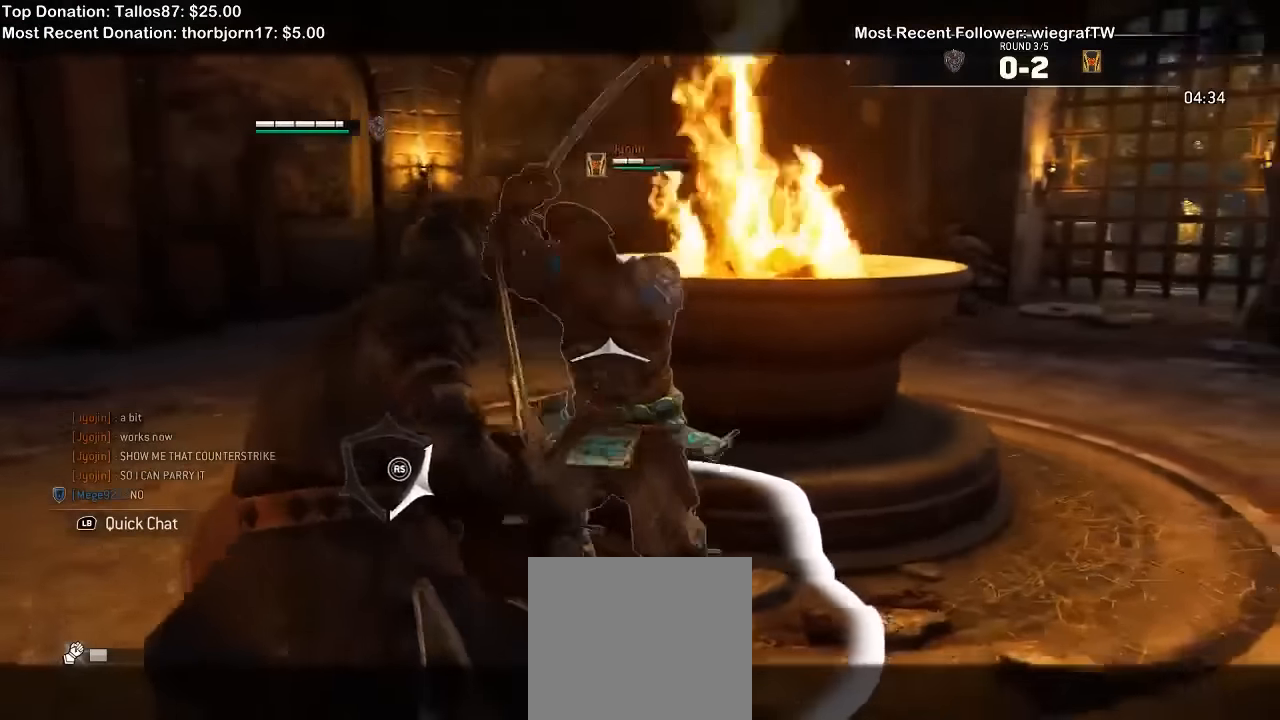
{"dt_ms": 500, "buttons": ["L2"], "left_stick": "left", "right_stick": "up", "events": [[133, "right_stick", "up"]]}
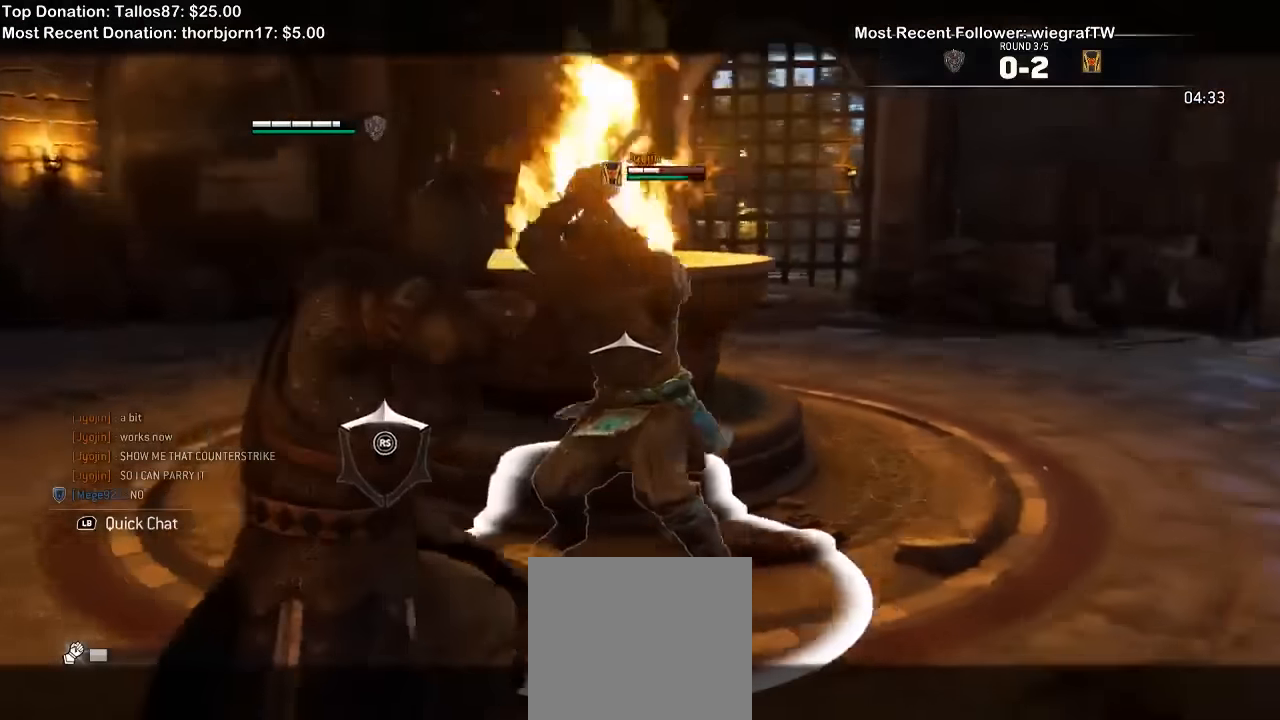
{"dt_ms": 500, "buttons": ["L2"], "left_stick": "down-left", "right_stick": "up"}
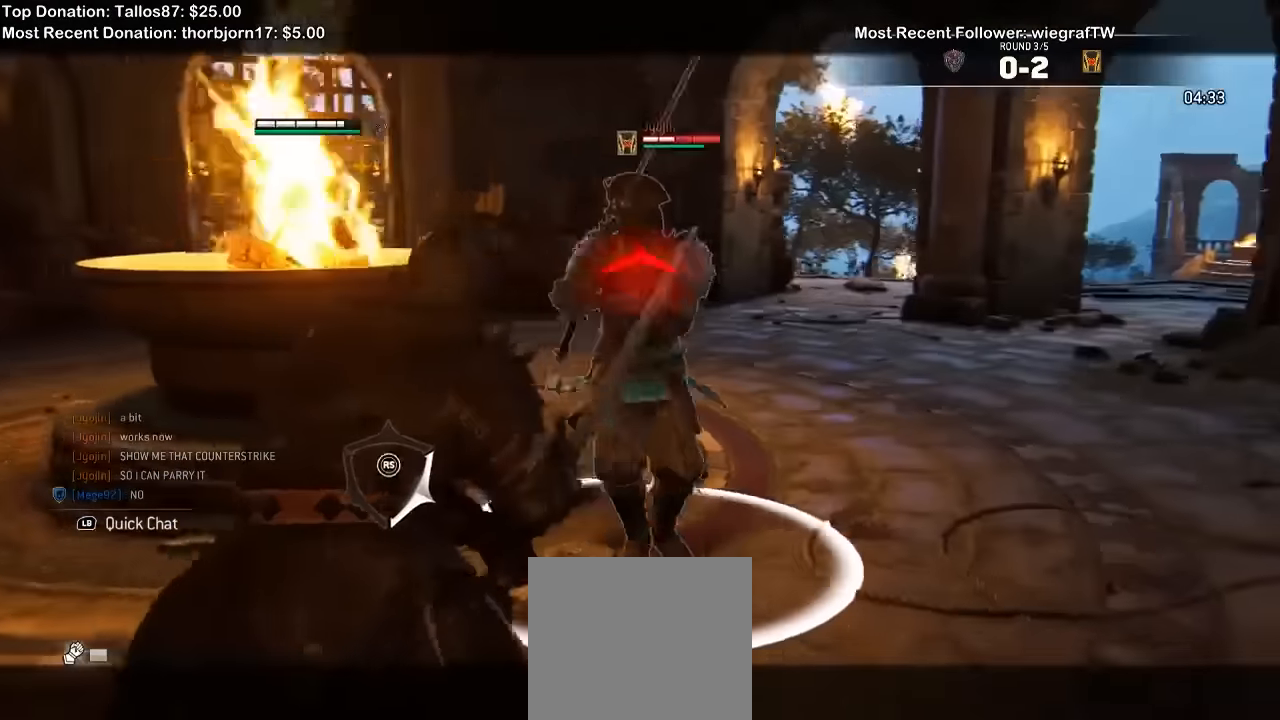
{"dt_ms": 500, "buttons": ["L2"], "left_stick": "up-left", "right_stick": "up", "events": [[133, "right_stick", "center"], [266, "right_stick", "right"], [366, "R2", "down"], [366, "left_stick", "left"], [400, "right_stick", "up"], [433, "R2", "up"], [500, "left_stick", "up-left"]]}
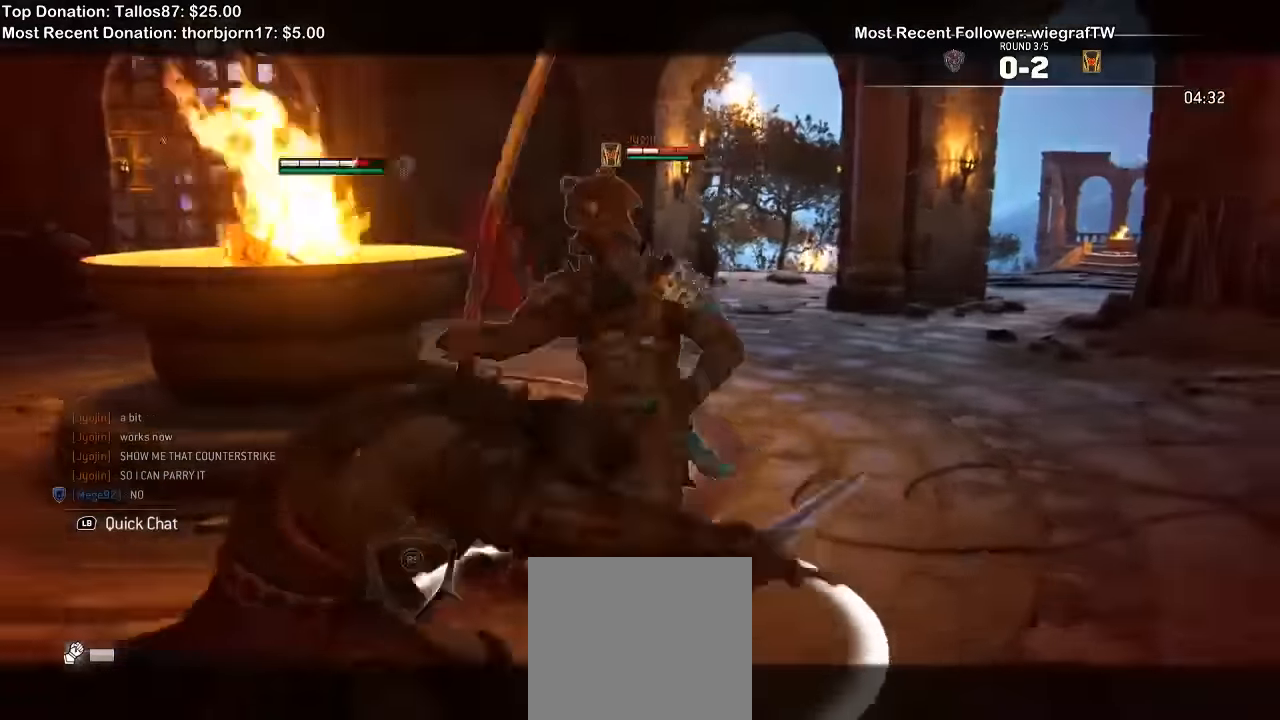
{"dt_ms": 500, "buttons": ["L2"], "left_stick": "up-left", "right_stick": "right"}
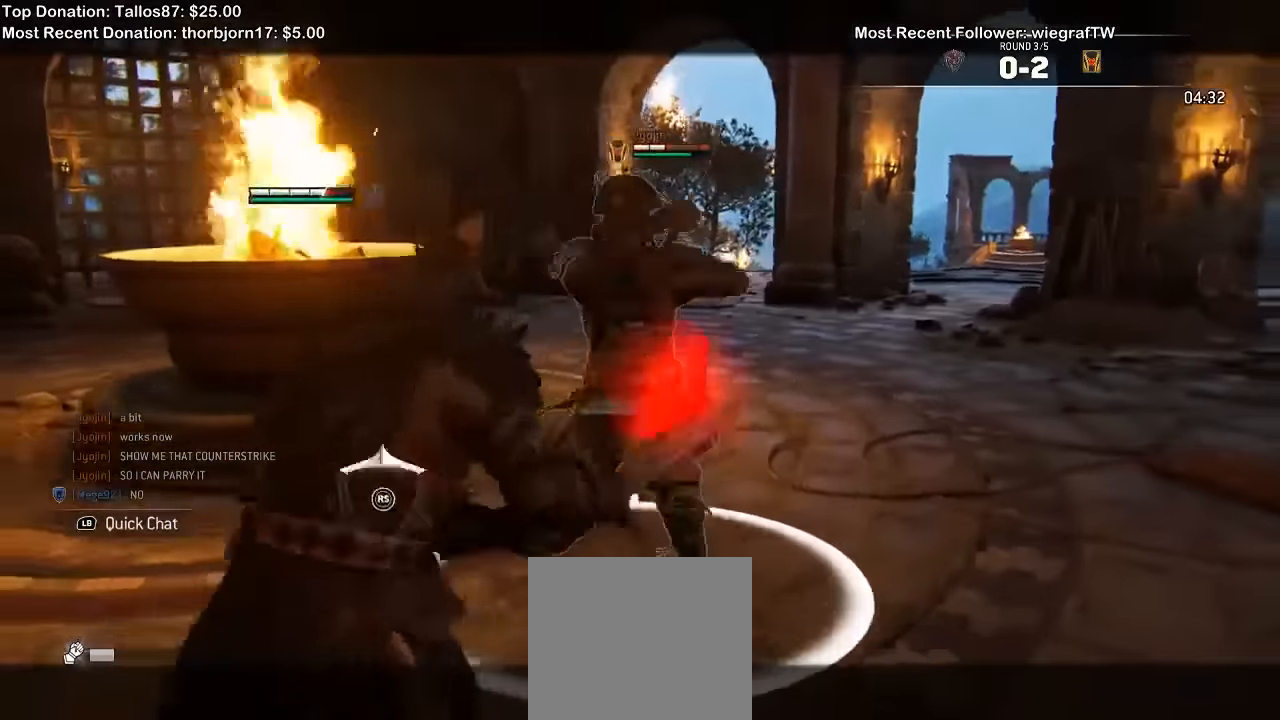
{"dt_ms": 500, "buttons": ["L2"], "left_stick": "up", "right_stick": "center", "events": [[100, "R2", "down"], [166, "right_stick", "down-right"], [200, "R2", "up"], [300, "right_stick", "center"], [366, "left_stick", "center"], [433, "left_stick", "up"]]}
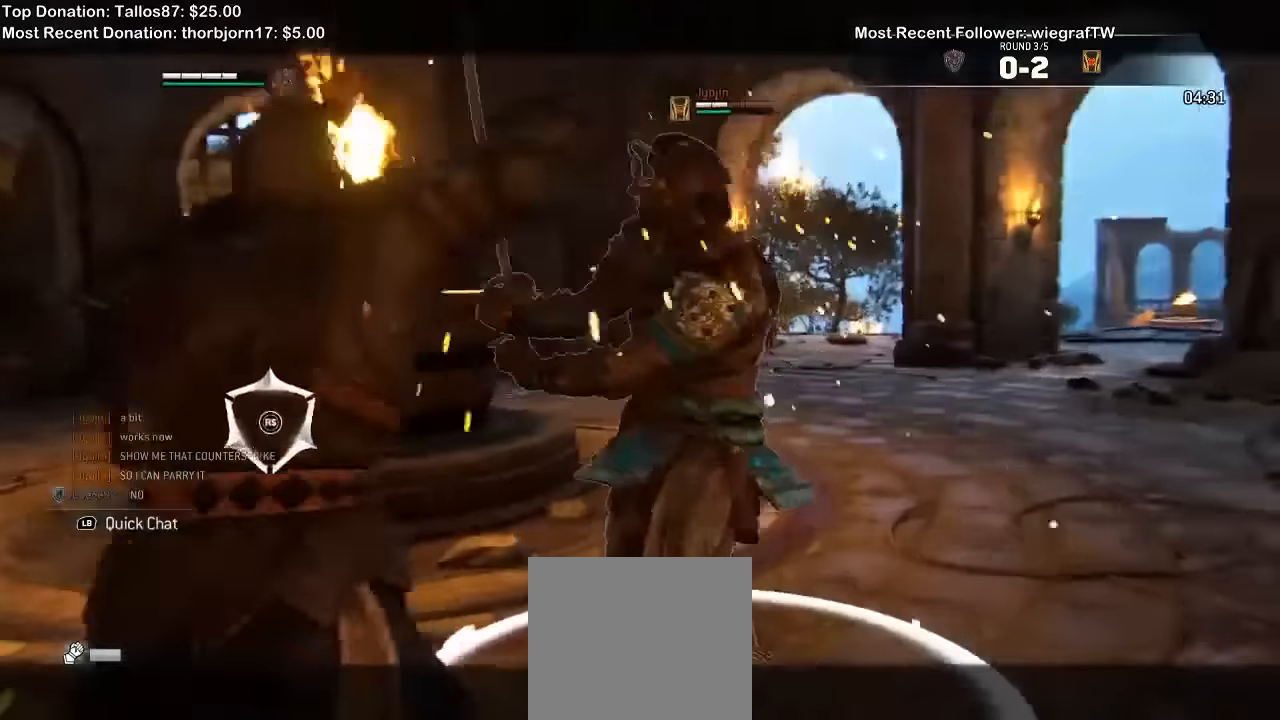
{"dt_ms": 1000, "buttons": ["L2"], "left_stick": "right", "right_stick": "left", "events": [[100, "X", "down"], [233, "X", "up"], [300, "X", "down"], [366, "X", "up"], [400, "left_stick", "right"], [633, "right_stick", "left"]]}
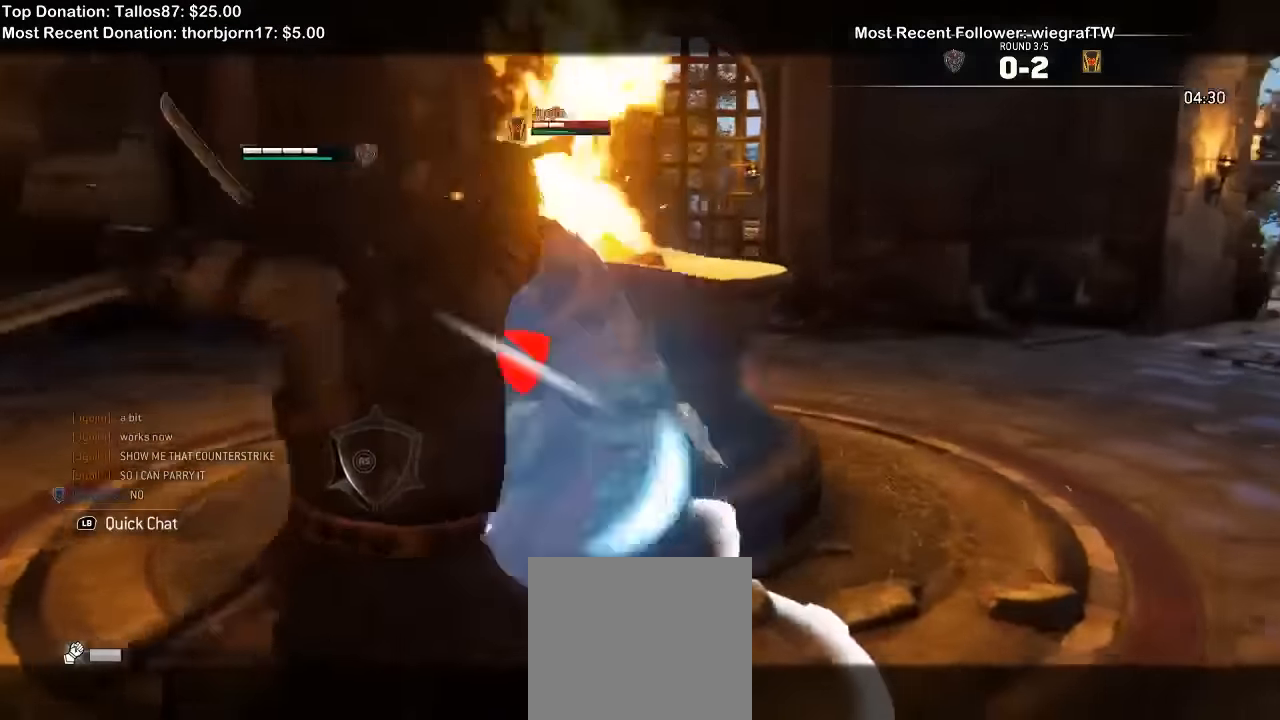
{"dt_ms": 500, "buttons": ["L2", "R2"], "left_stick": "right", "right_stick": "left", "events": [[33, "R2", "down"]]}
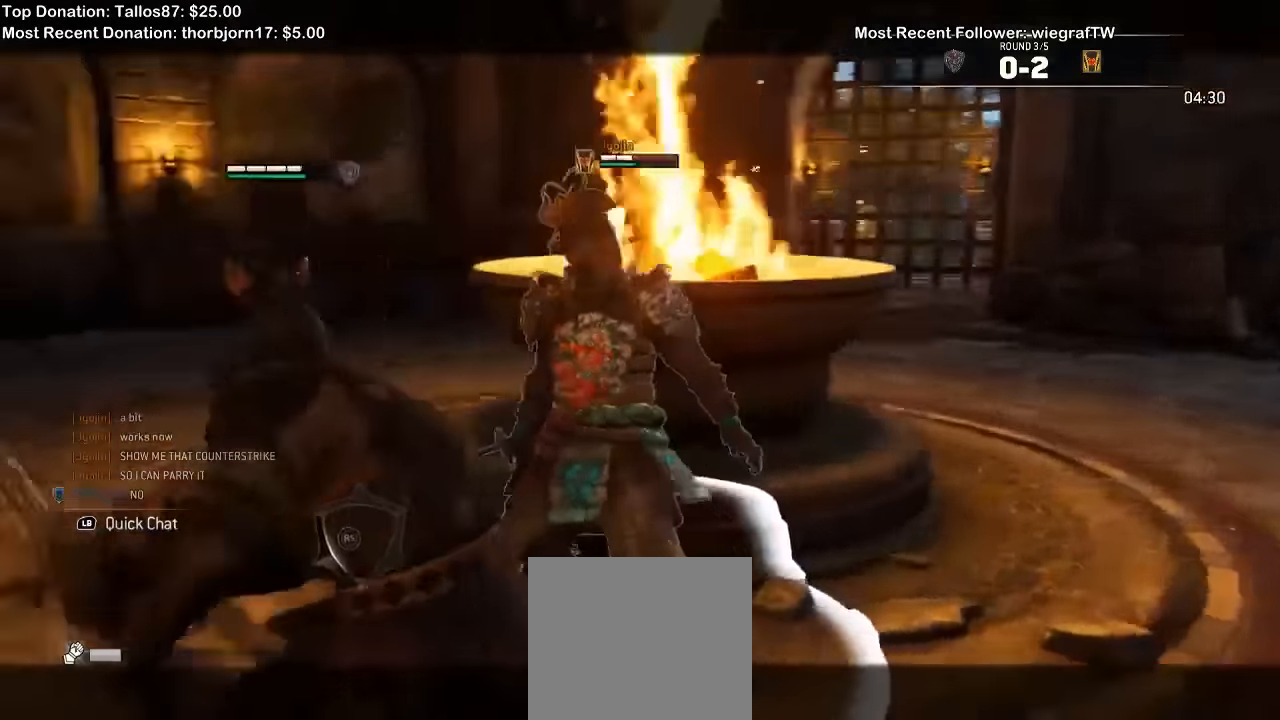
{"dt_ms": 500, "buttons": ["L2"], "left_stick": "left", "right_stick": "right", "events": [[33, "R2", "up"], [66, "left_stick", "center"], [66, "right_stick", "center"], [133, "left_stick", "left"], [233, "right_stick", "right"]]}
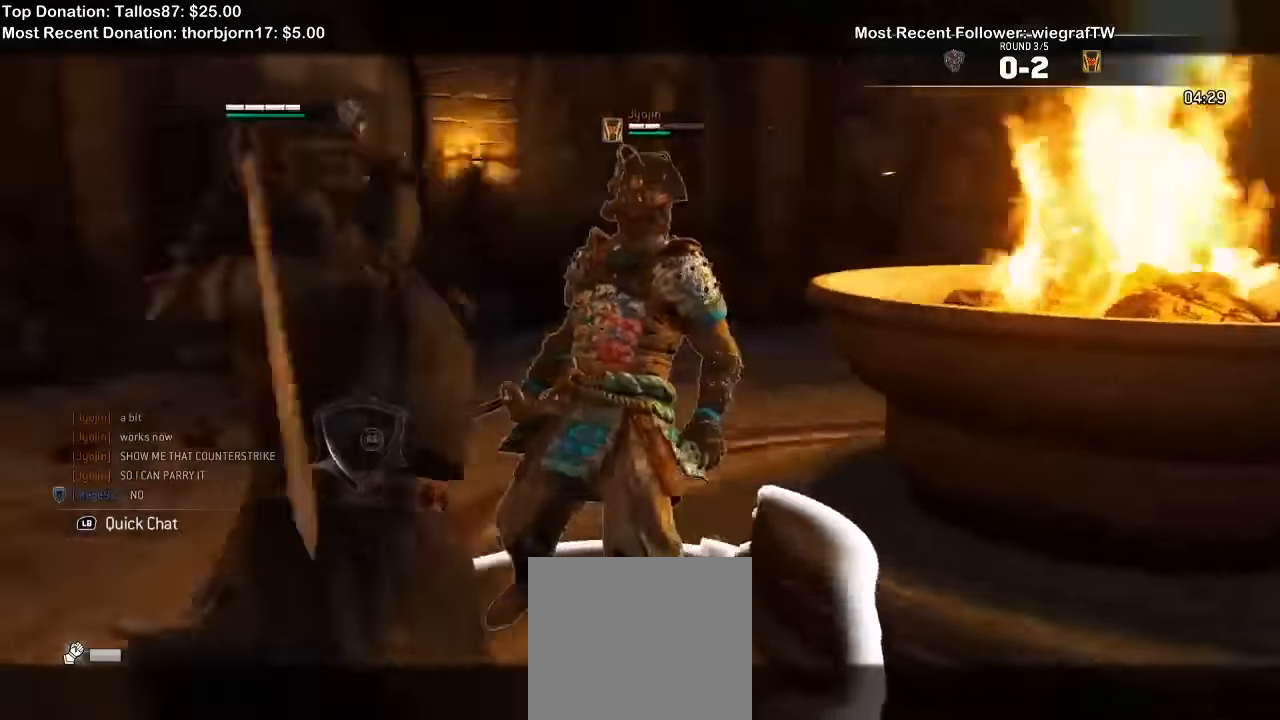
{"dt_ms": 500, "buttons": ["B", "L2"], "left_stick": "left", "right_stick": "center", "events": [[200, "R2", "down"], [333, "R2", "up"], [366, "right_stick", "center"], [500, "B", "down"]]}
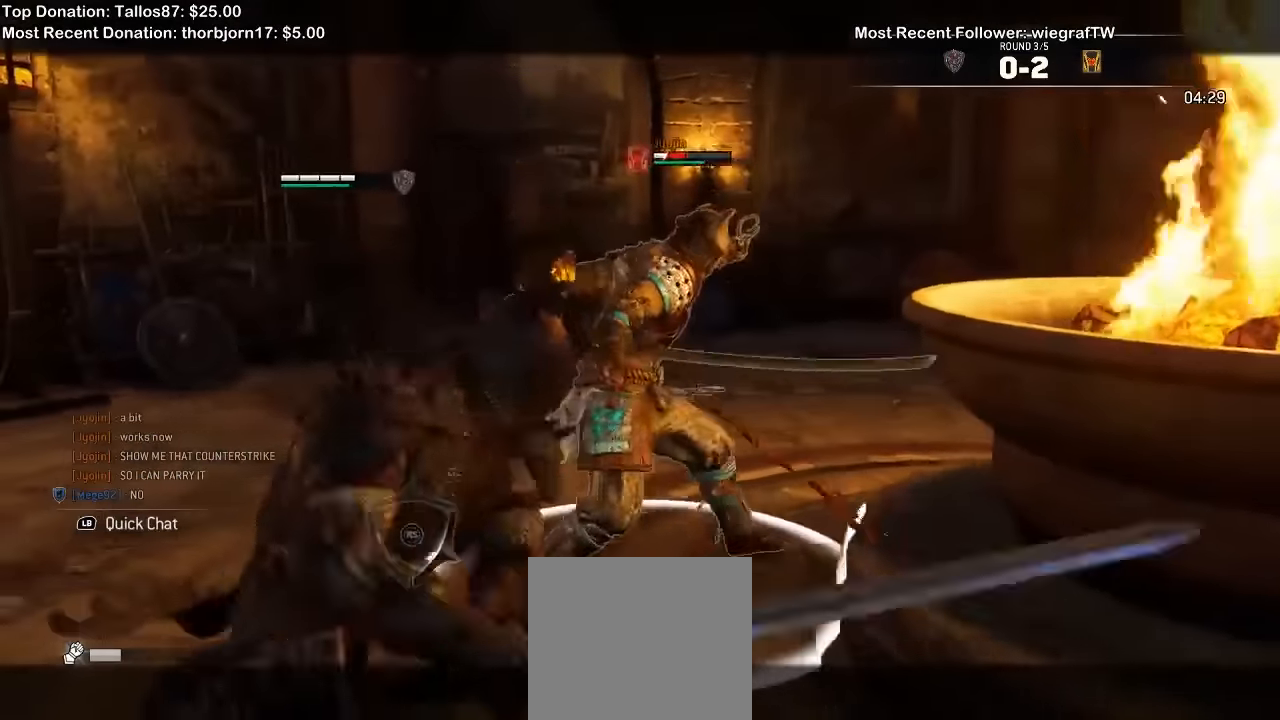
{"dt_ms": 500, "buttons": ["L2"], "left_stick": "up-left", "right_stick": "center", "events": [[133, "B", "up"], [300, "A", "down"], [366, "left_stick", "up-left"], [400, "A", "up"]]}
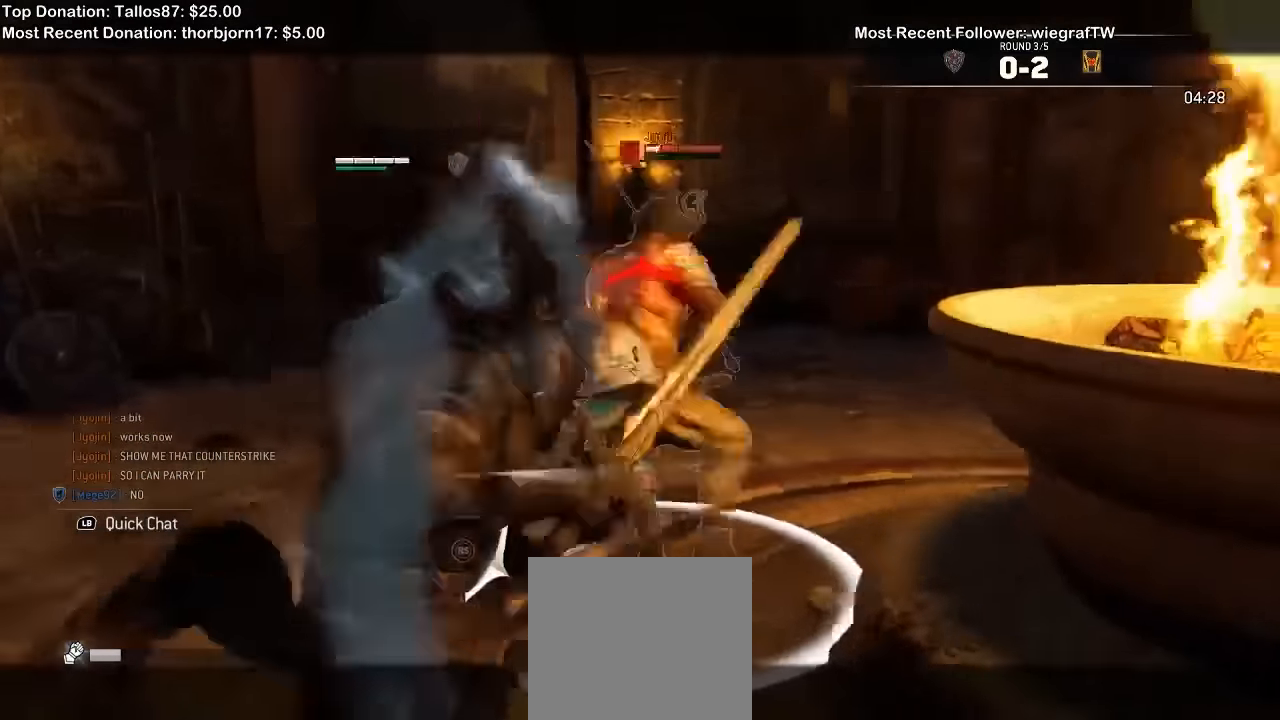
{"dt_ms": 500, "buttons": ["L2"], "left_stick": "center", "right_stick": "left"}
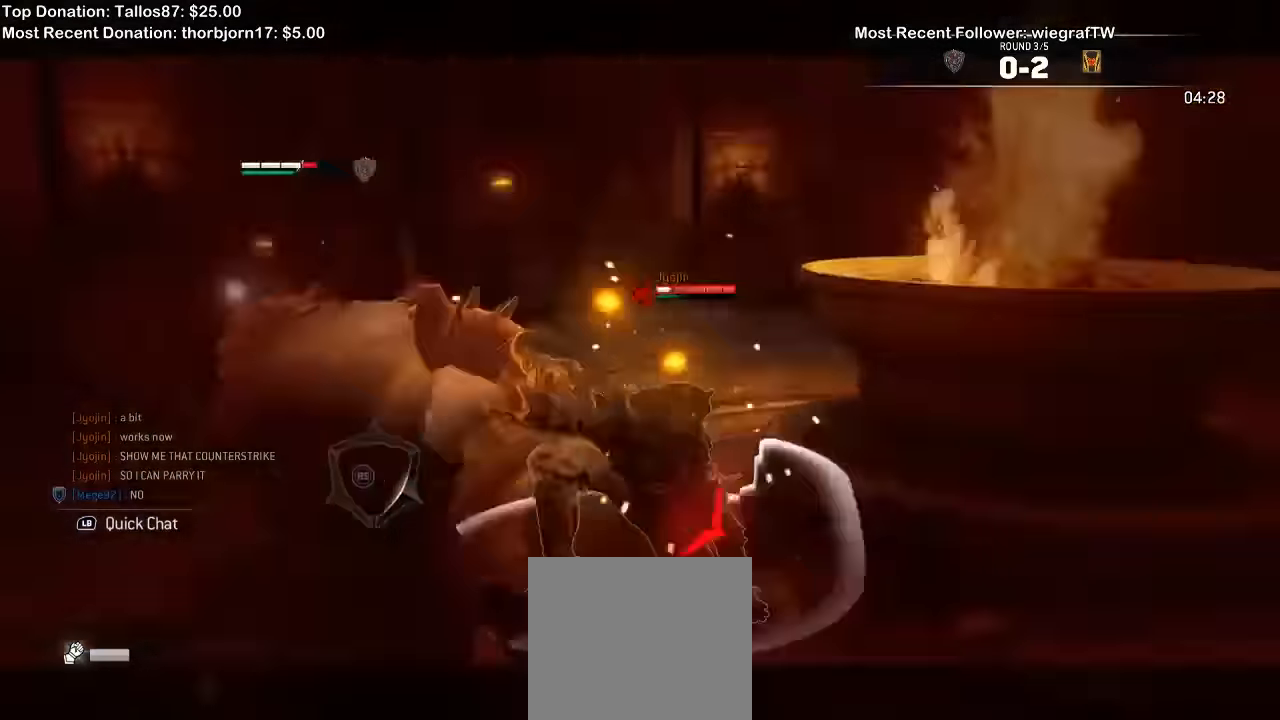
{"dt_ms": 500, "buttons": ["L2"], "left_stick": "up-left", "right_stick": "center", "events": [[233, "right_stick", "center"], [367, "left_stick", "up"], [500, "left_stick", "up-left"]]}
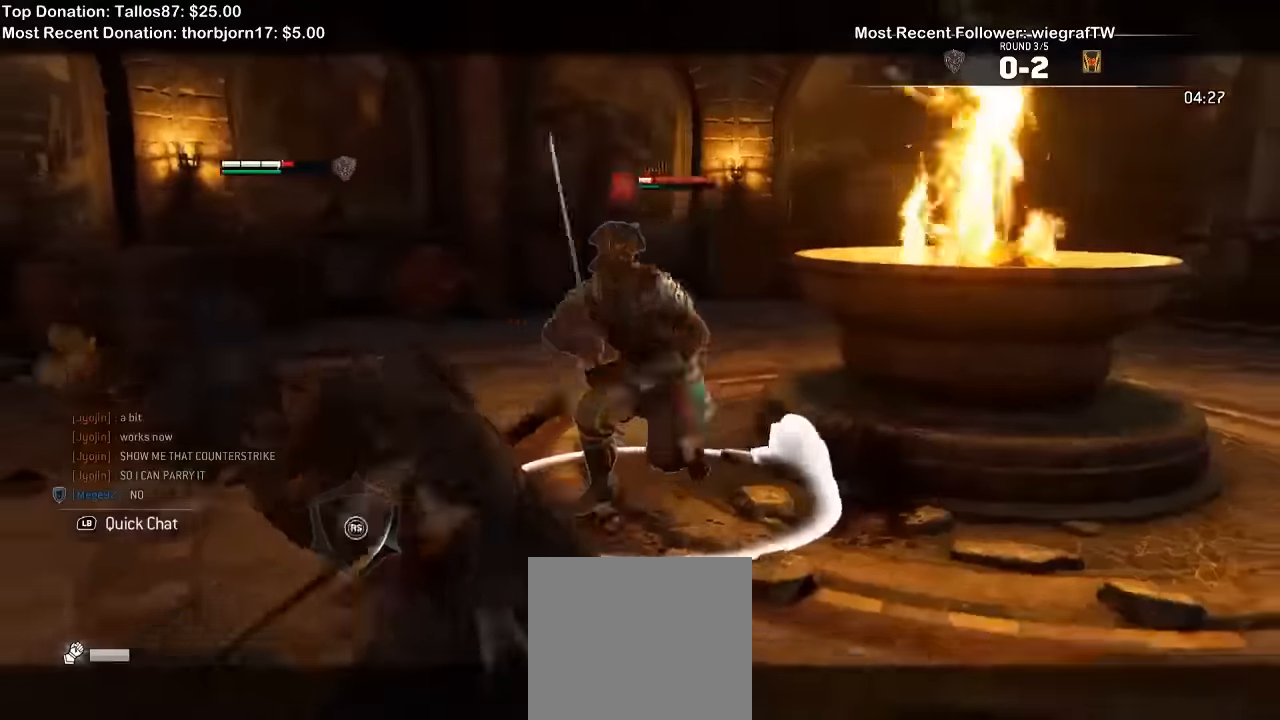
{"dt_ms": 500, "buttons": ["L2"], "left_stick": "up-left", "right_stick": "center", "events": [[134, "A", "down"], [234, "A", "up"]]}